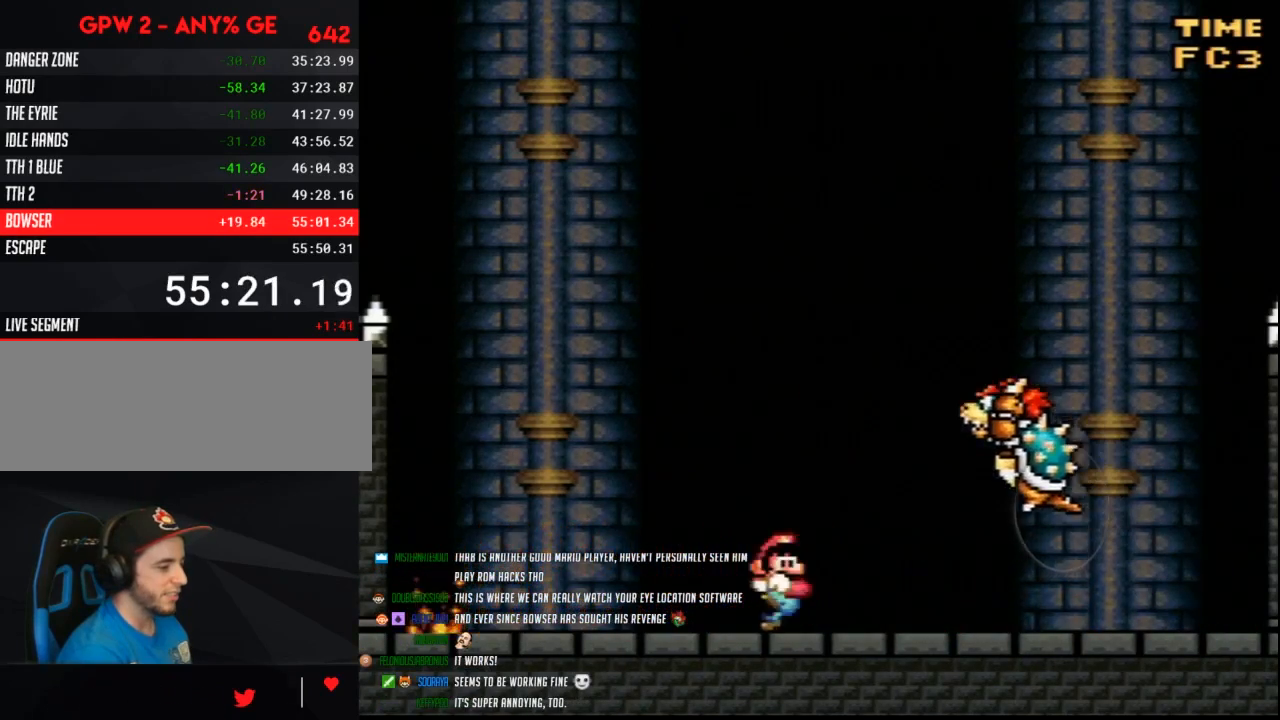
Gameplay with a controller (Nintendo layout); each line is a JSON object with the inputs held at the frame after it. "events" lists button and stick changes between this image and that frame as [ms after this image, input, new state], when the widget could be followed in between. Not read: B L3 R3.
{"buttons": ["Y", "DPAD_RIGHT"], "events": [[133, "DPAD_RIGHT", "up"], [150, "DPAD_RIGHT", "down"], [250, "DPAD_RIGHT", "up"], [283, "DPAD_LEFT", "down"], [433, "DPAD_LEFT", "up"], [500, "DPAD_RIGHT", "down"]]}
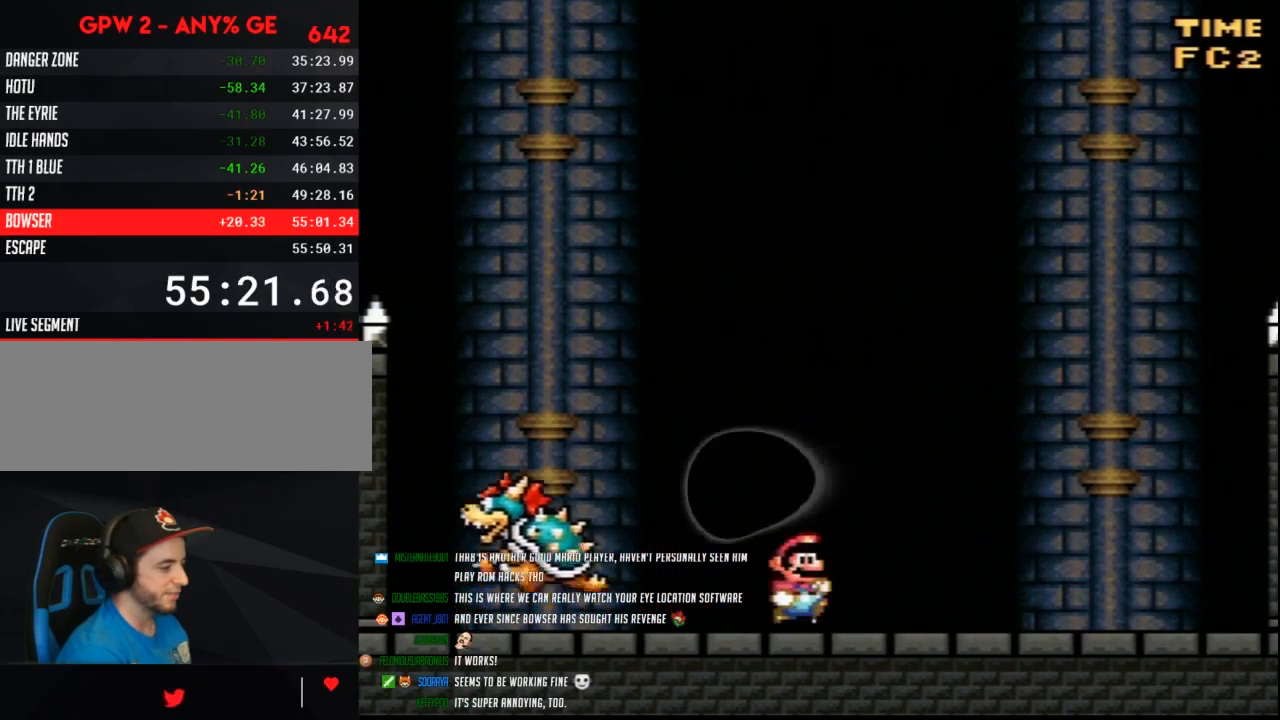
{"buttons": ["Y", "DPAD_LEFT"], "events": [[400, "DPAD_RIGHT", "up"], [433, "DPAD_LEFT", "down"]]}
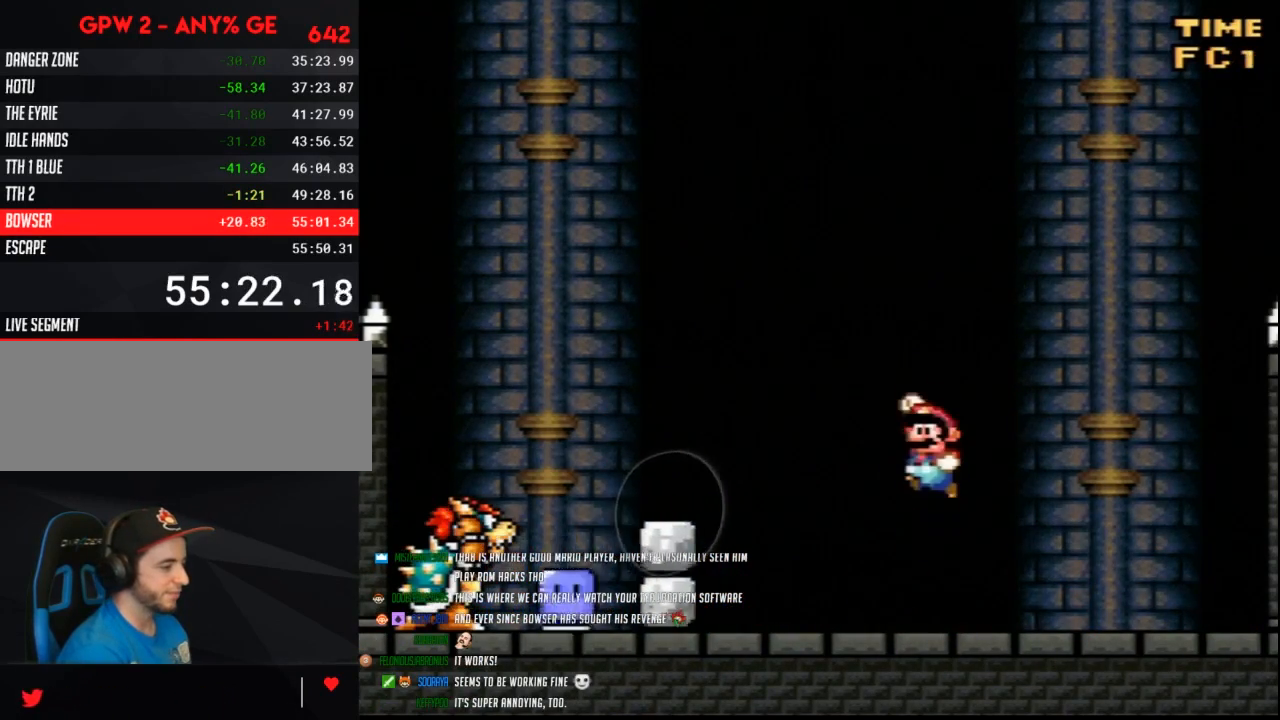
{"buttons": ["Y", "DPAD_LEFT"], "events": [[150, "DPAD_LEFT", "up"], [150, "DPAD_RIGHT", "down"], [467, "DPAD_LEFT", "down"], [467, "DPAD_RIGHT", "up"]]}
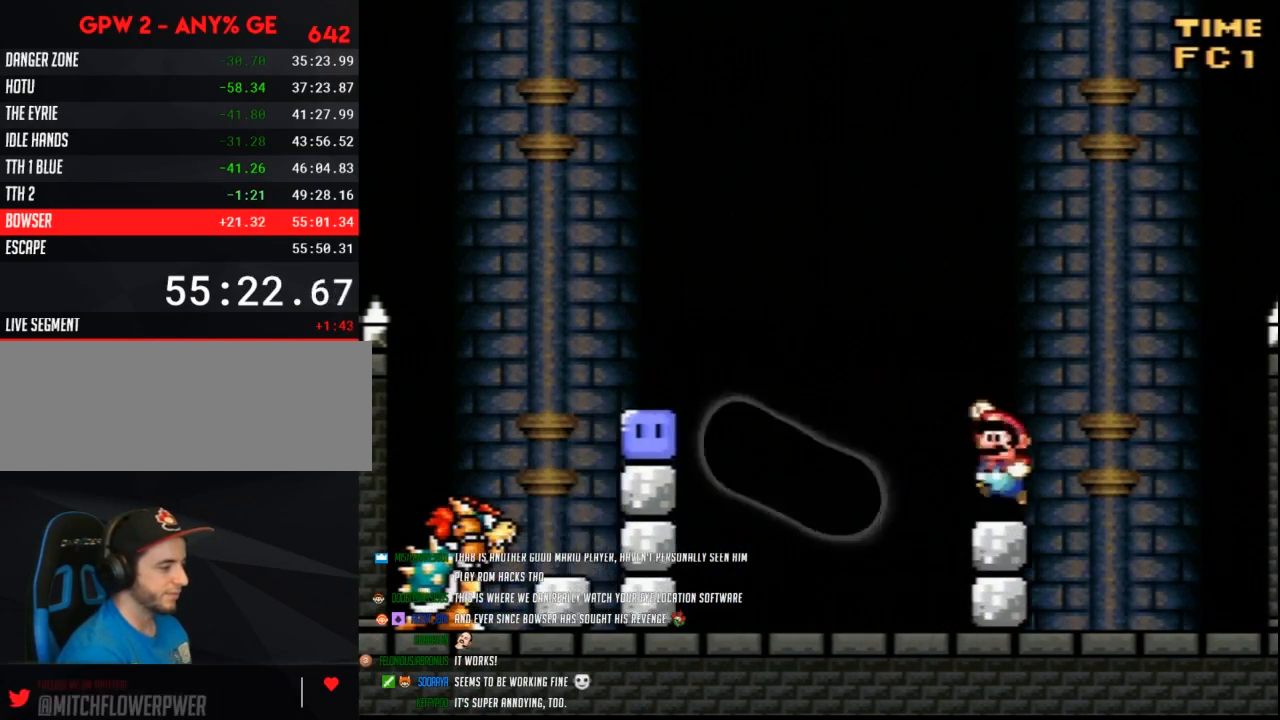
{"buttons": ["DPAD_RIGHT"], "events": [[317, "DPAD_LEFT", "up"], [317, "DPAD_RIGHT", "down"], [467, "Y", "up"]]}
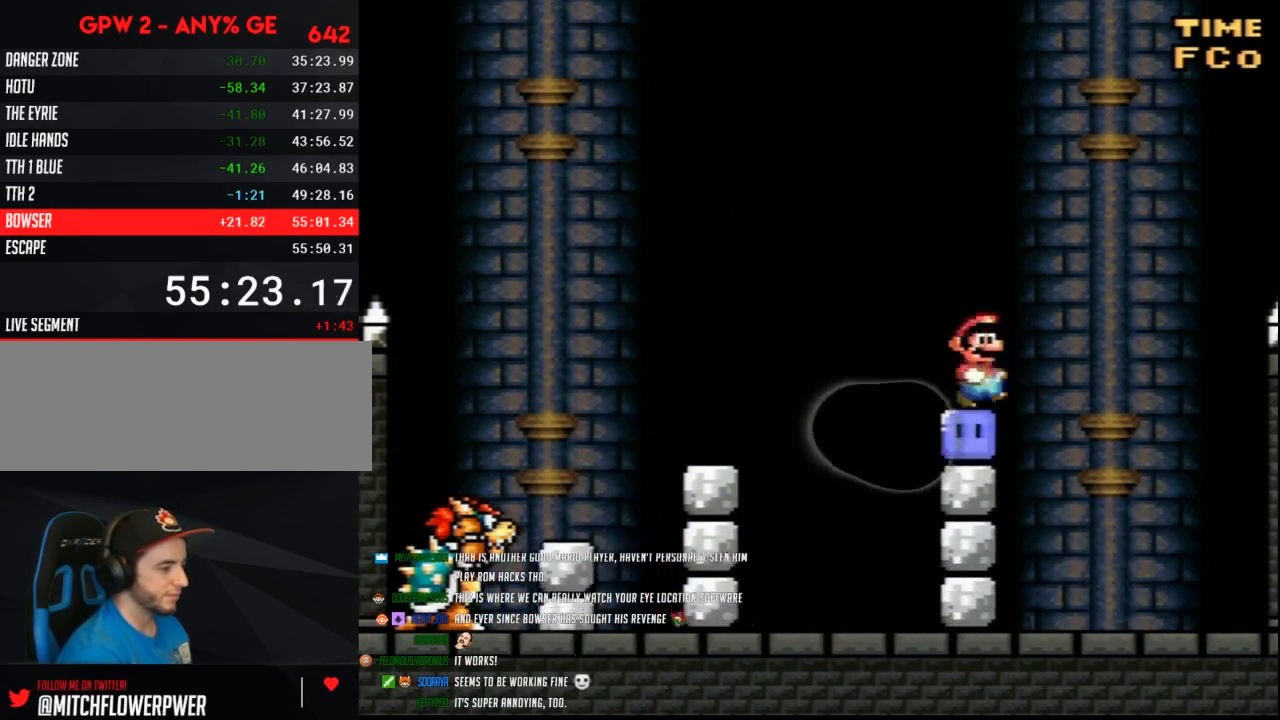
{"buttons": ["Y", "DPAD_LEFT"], "events": [[67, "Y", "down"], [250, "DPAD_LEFT", "down"], [250, "DPAD_RIGHT", "up"]]}
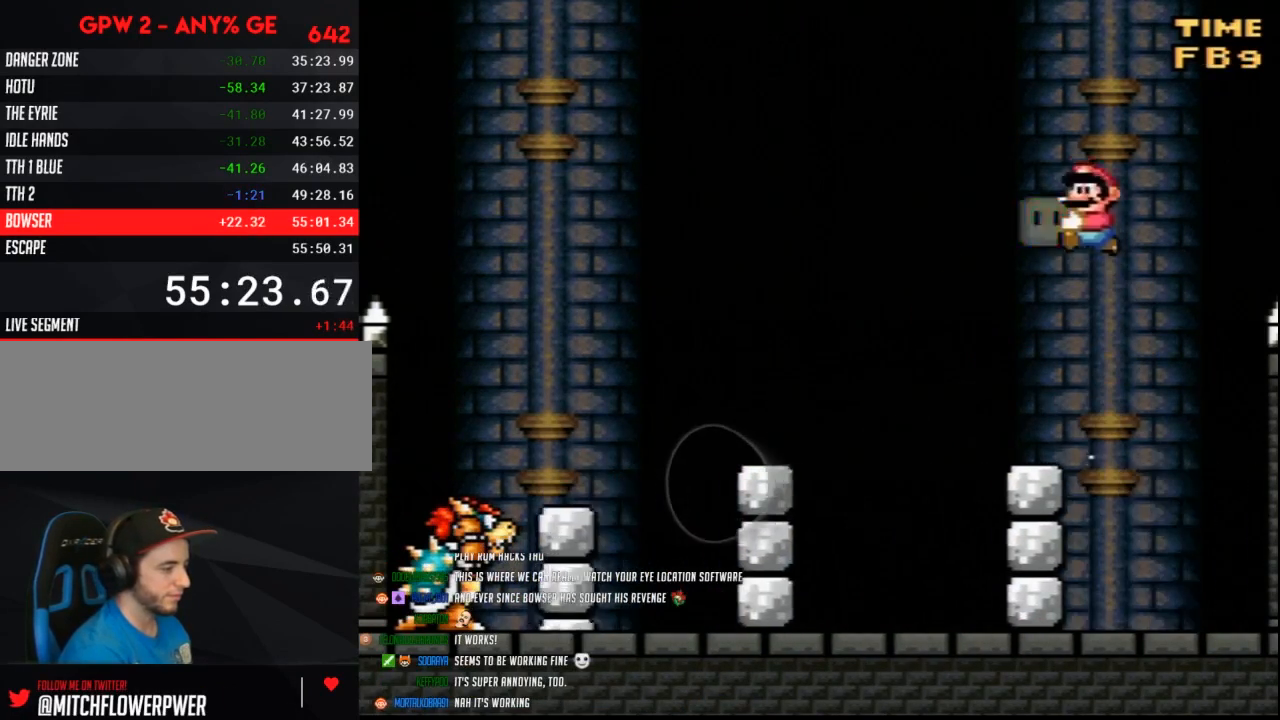
{"buttons": ["Y", "DPAD_LEFT"], "events": []}
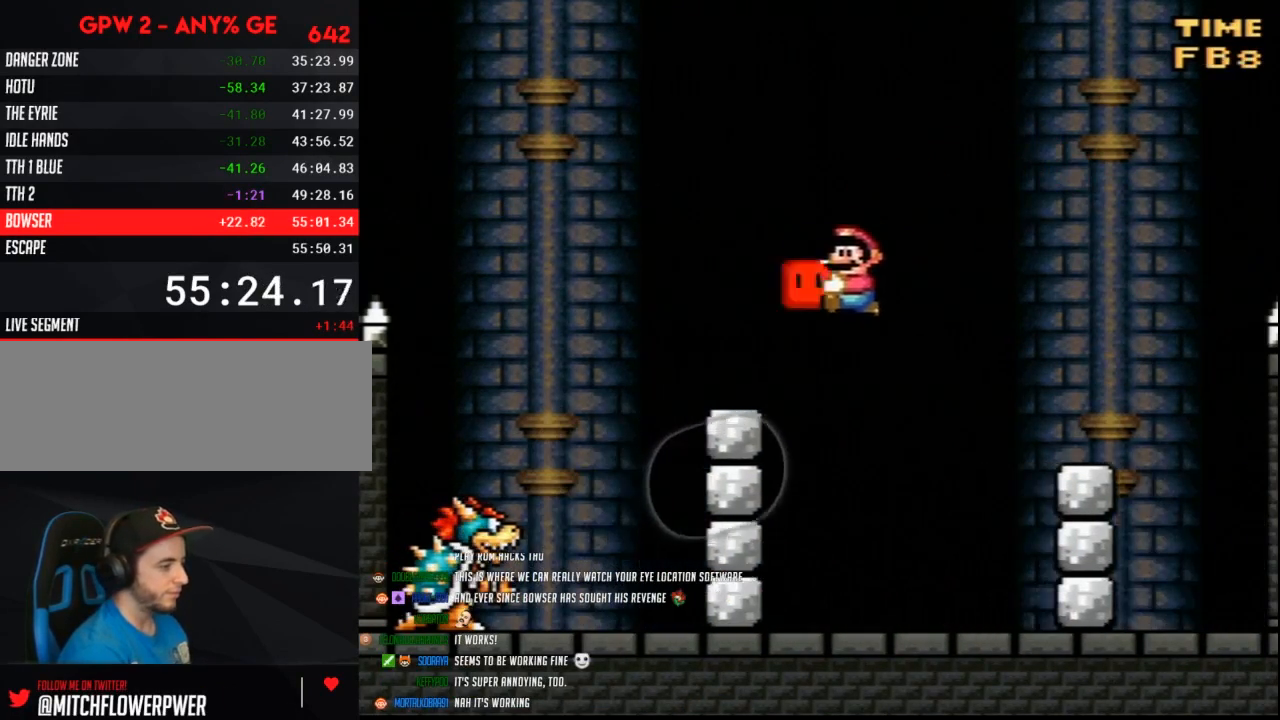
{"buttons": ["Y", "DPAD_UP"]}
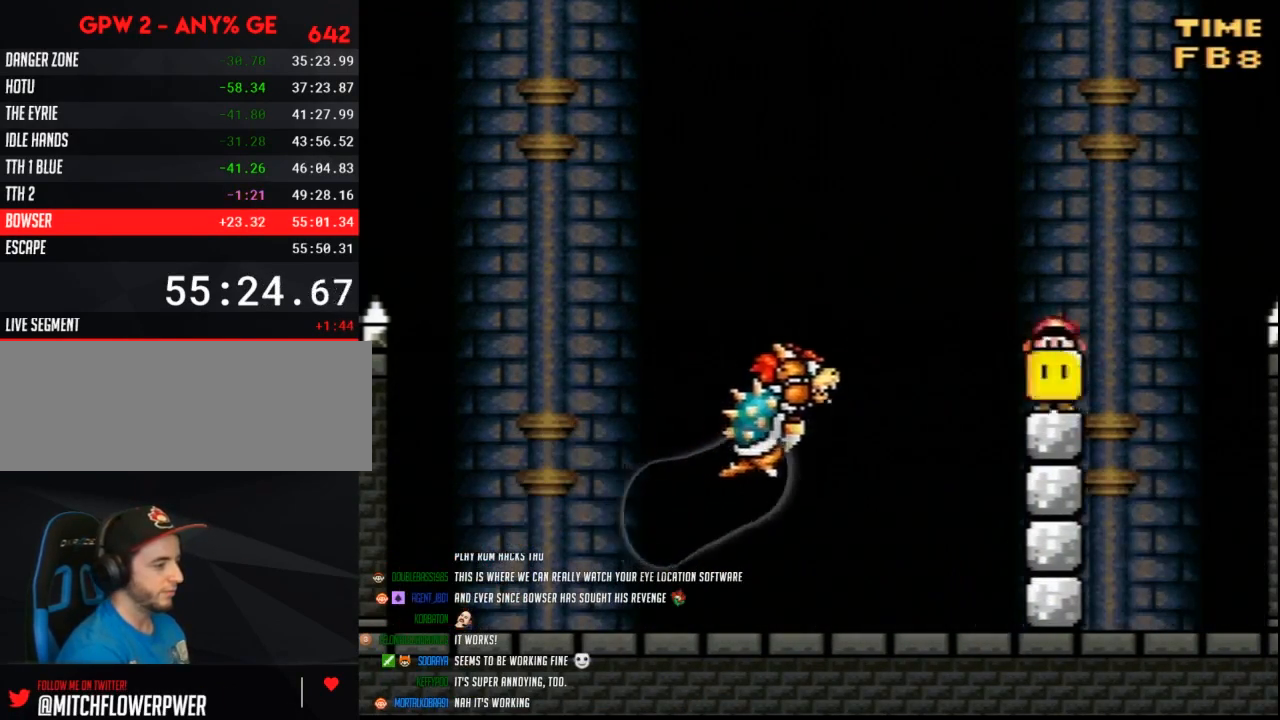
{"buttons": ["Y"]}
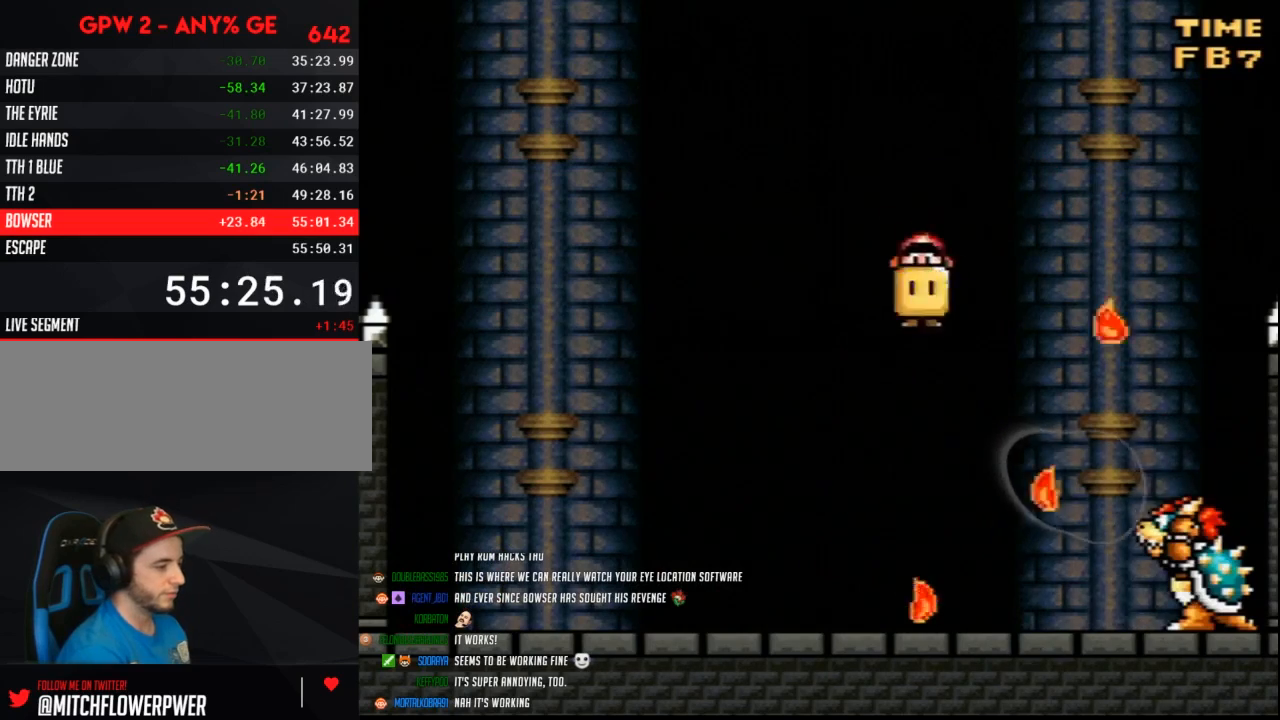
{"buttons": ["Y", "DPAD_RIGHT"], "events": [[33, "DPAD_RIGHT", "down"], [100, "DPAD_RIGHT", "up"], [117, "DPAD_LEFT", "down"], [417, "DPAD_LEFT", "up"], [417, "DPAD_RIGHT", "down"]]}
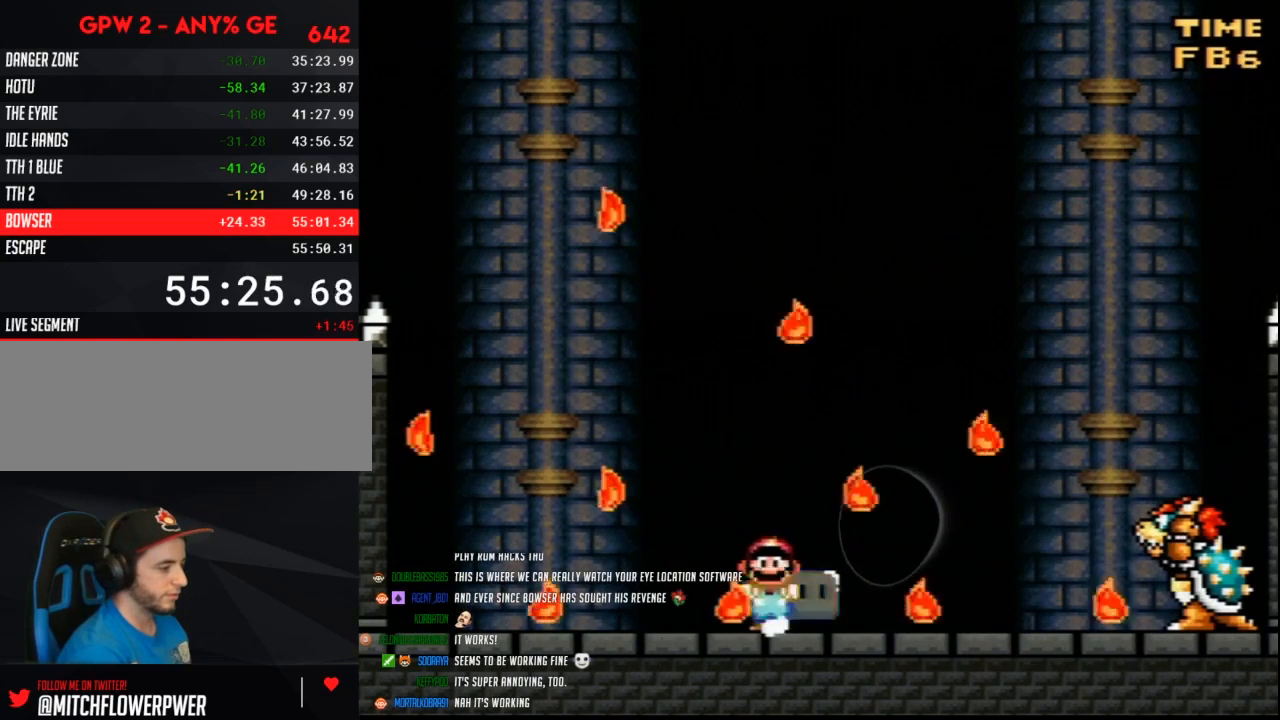
{"buttons": ["Y"], "events": [[150, "DPAD_RIGHT", "up"], [283, "DPAD_LEFT", "down"], [350, "DPAD_LEFT", "up"]]}
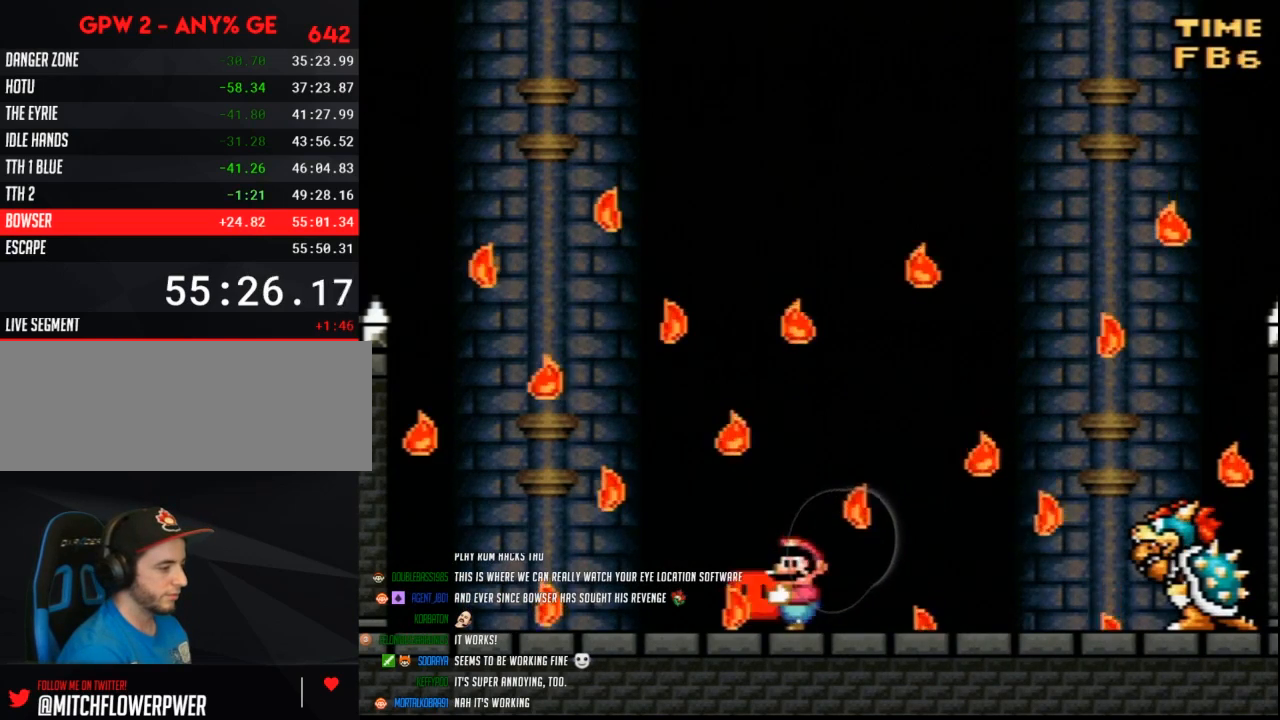
{"buttons": ["Y", "DPAD_RIGHT"], "events": [[183, "DPAD_LEFT", "down"], [317, "DPAD_LEFT", "up"], [367, "DPAD_RIGHT", "down"]]}
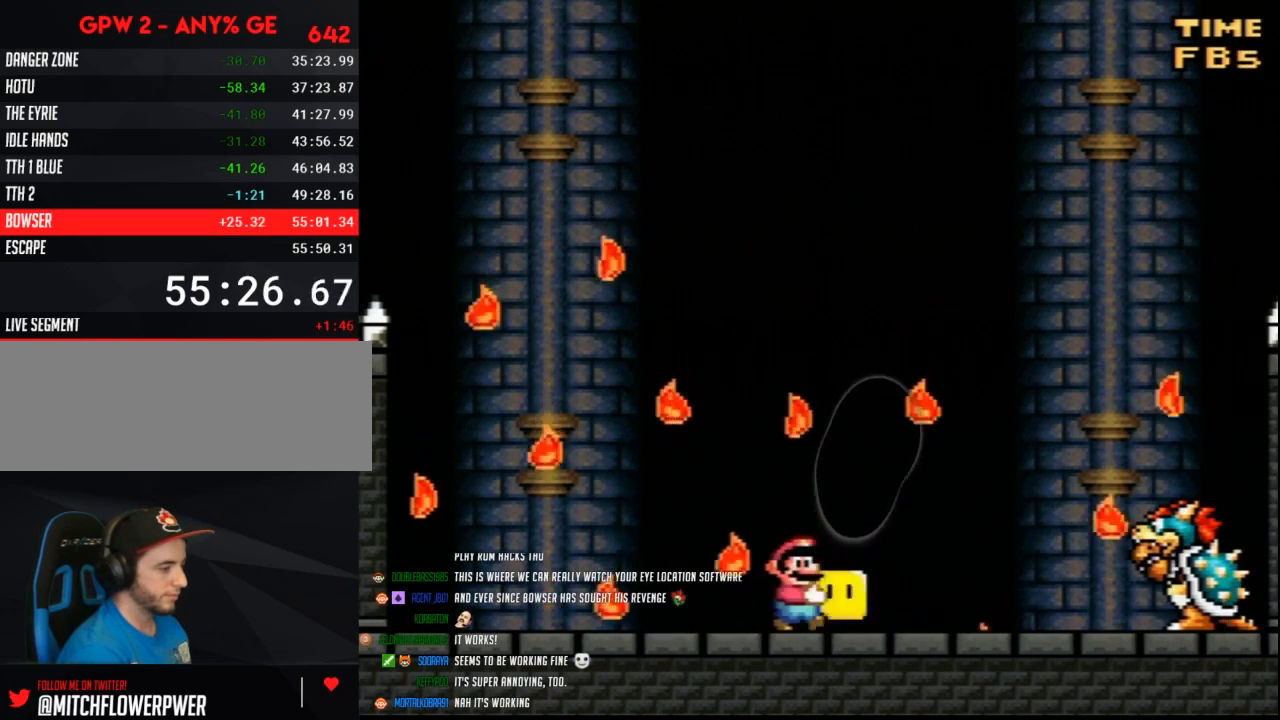
{"buttons": ["Y"], "events": [[117, "DPAD_RIGHT", "up"], [183, "DPAD_LEFT", "down"], [283, "DPAD_LEFT", "up"]]}
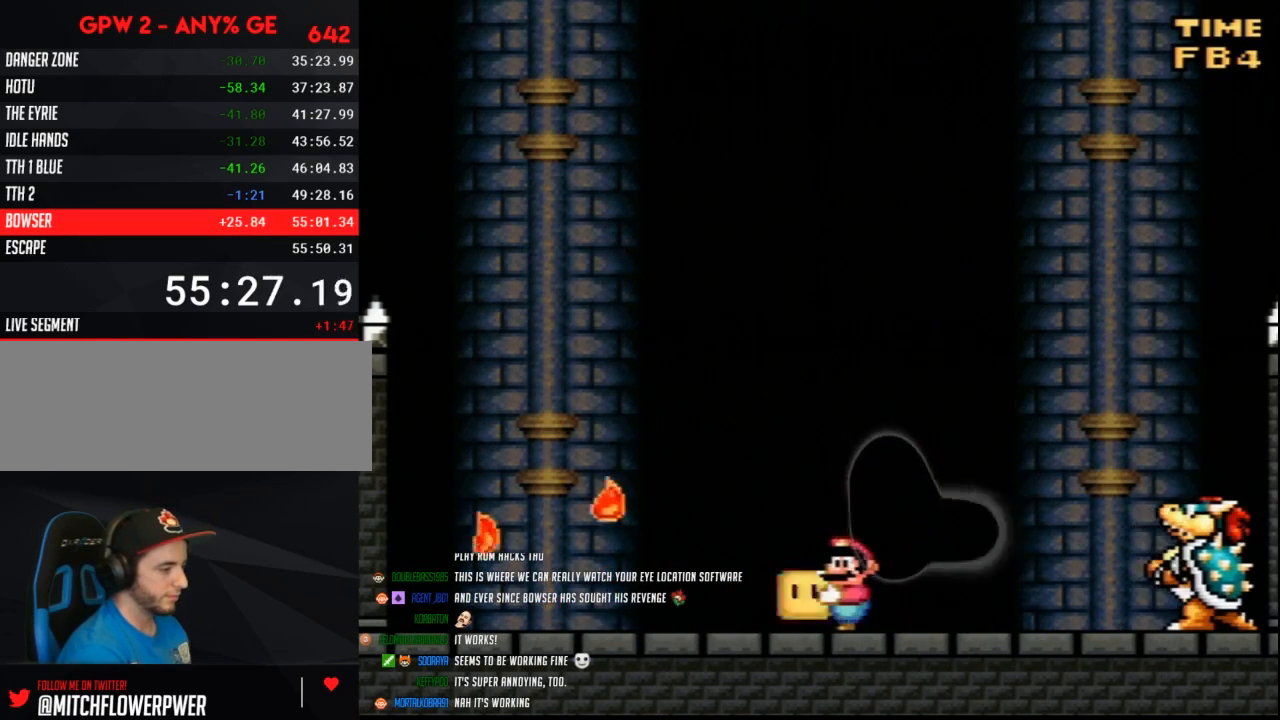
{"buttons": ["Y", "DPAD_RIGHT"], "events": [[183, "DPAD_LEFT", "down"], [433, "DPAD_LEFT", "up"], [467, "DPAD_RIGHT", "down"]]}
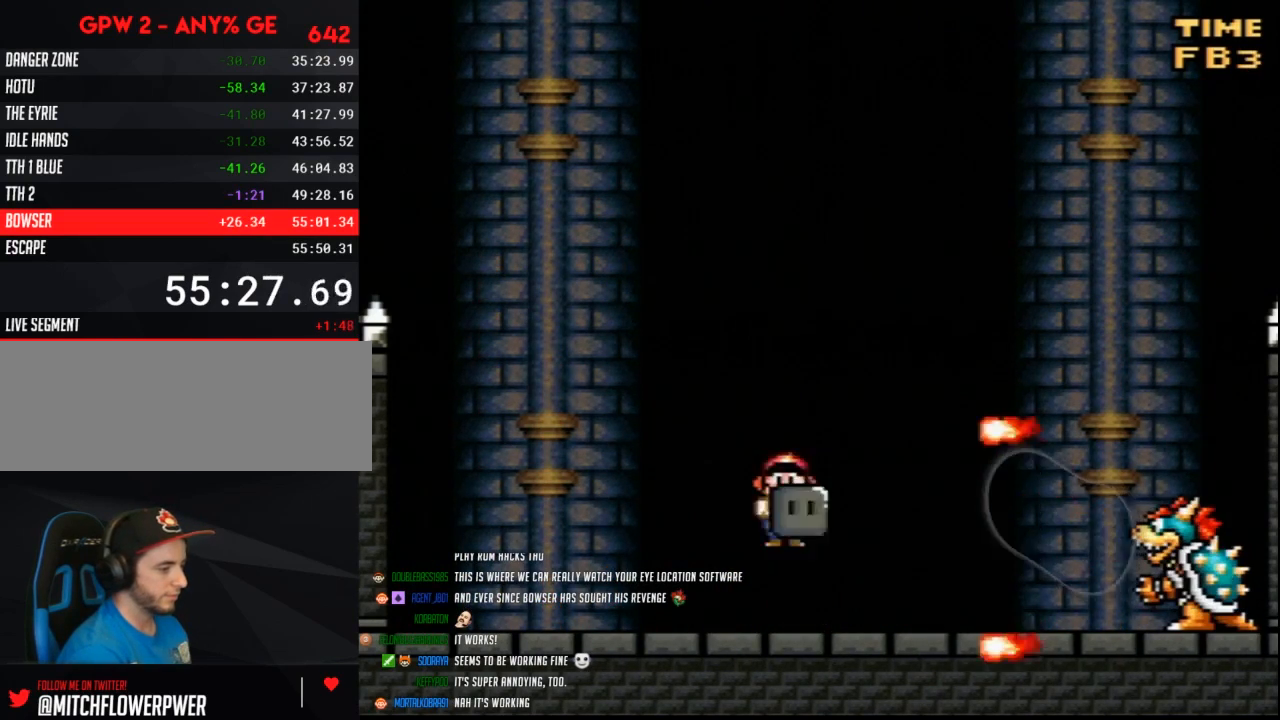
{"buttons": ["Y", "DPAD_LEFT"], "events": [[367, "DPAD_RIGHT", "up"], [400, "DPAD_LEFT", "down"]]}
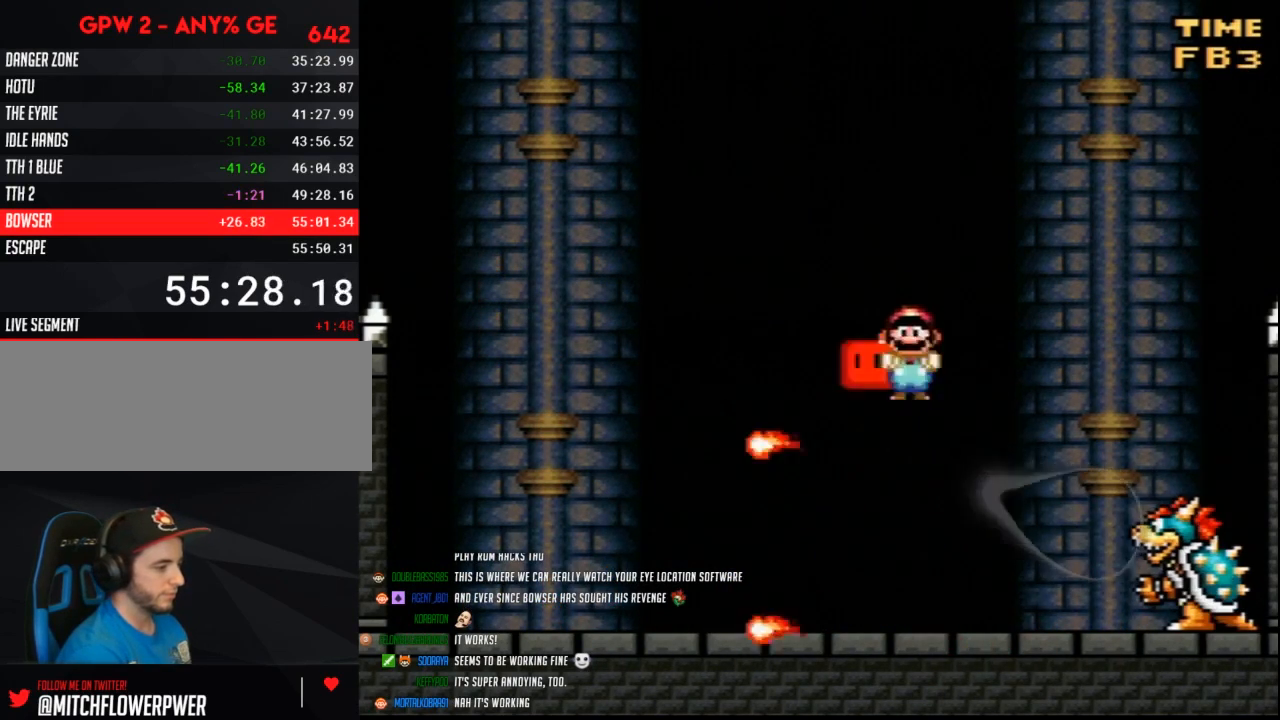
{"buttons": ["Y"], "events": [[350, "DPAD_LEFT", "up"], [417, "DPAD_RIGHT", "down"], [500, "DPAD_RIGHT", "up"]]}
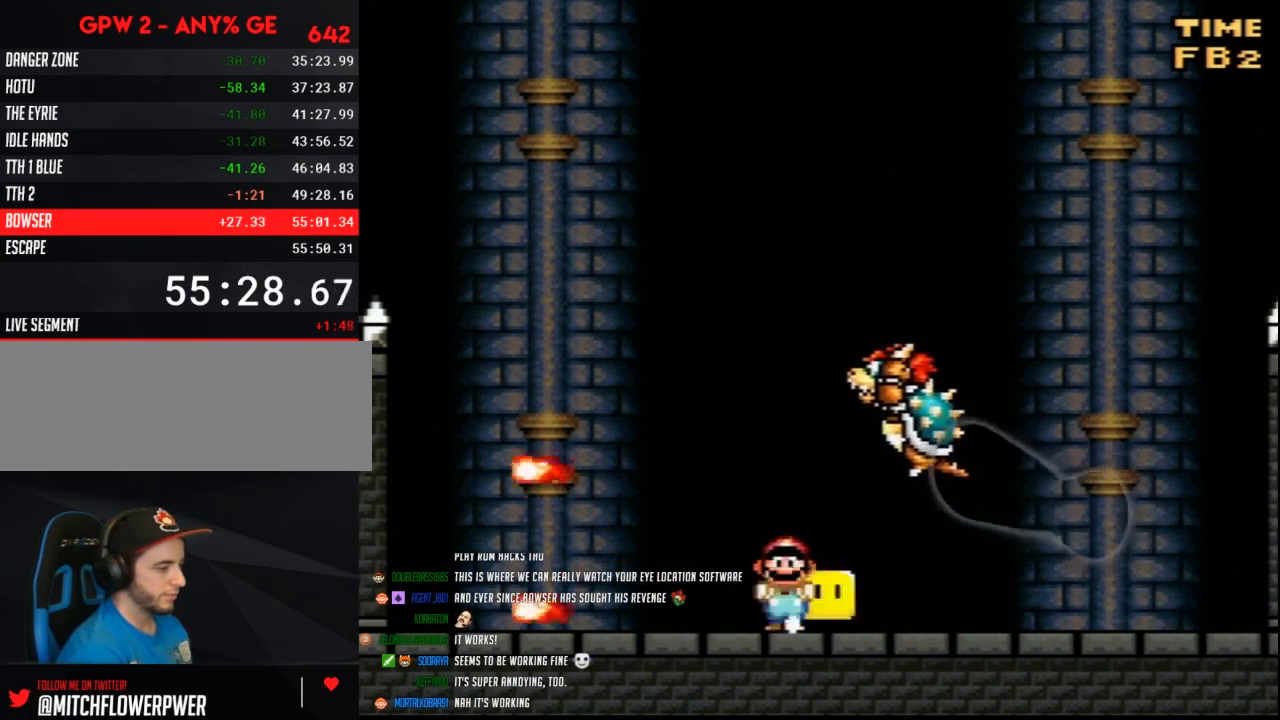
{"buttons": ["Y", "DPAD_RIGHT"], "events": [[133, "DPAD_RIGHT", "down"], [250, "DPAD_RIGHT", "up"], [317, "DPAD_LEFT", "down"], [433, "DPAD_LEFT", "up"], [467, "DPAD_RIGHT", "down"]]}
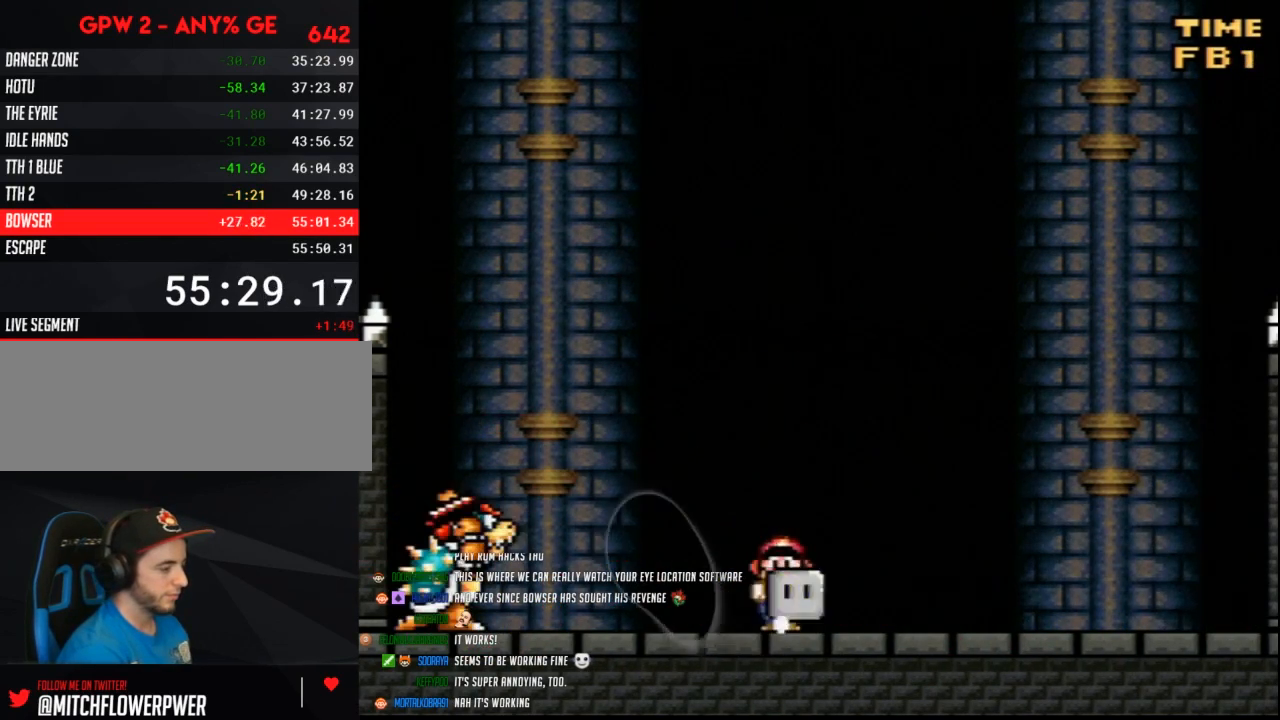
{"buttons": ["Y", "DPAD_RIGHT"], "events": [[100, "DPAD_RIGHT", "up"], [183, "DPAD_RIGHT", "down"]]}
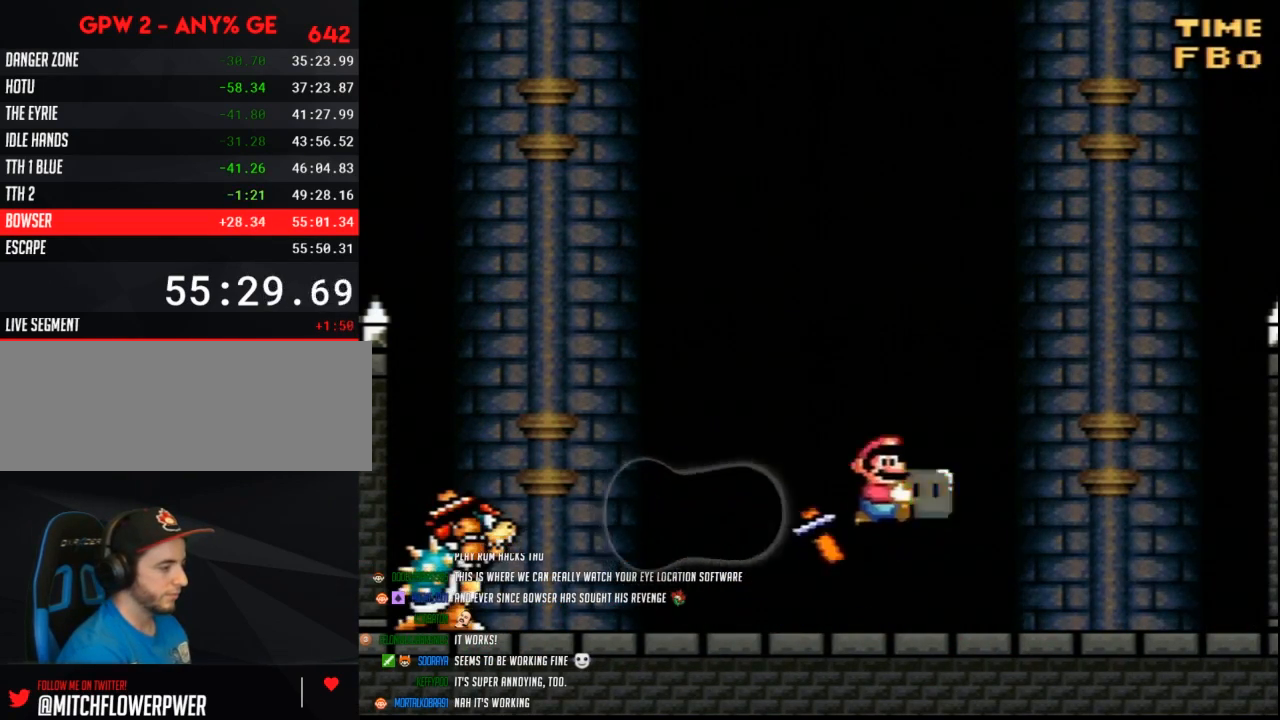
{"buttons": ["Y", "DPAD_RIGHT"], "events": [[67, "DPAD_RIGHT", "up"], [167, "DPAD_LEFT", "down"], [367, "DPAD_LEFT", "up"], [417, "DPAD_RIGHT", "down"]]}
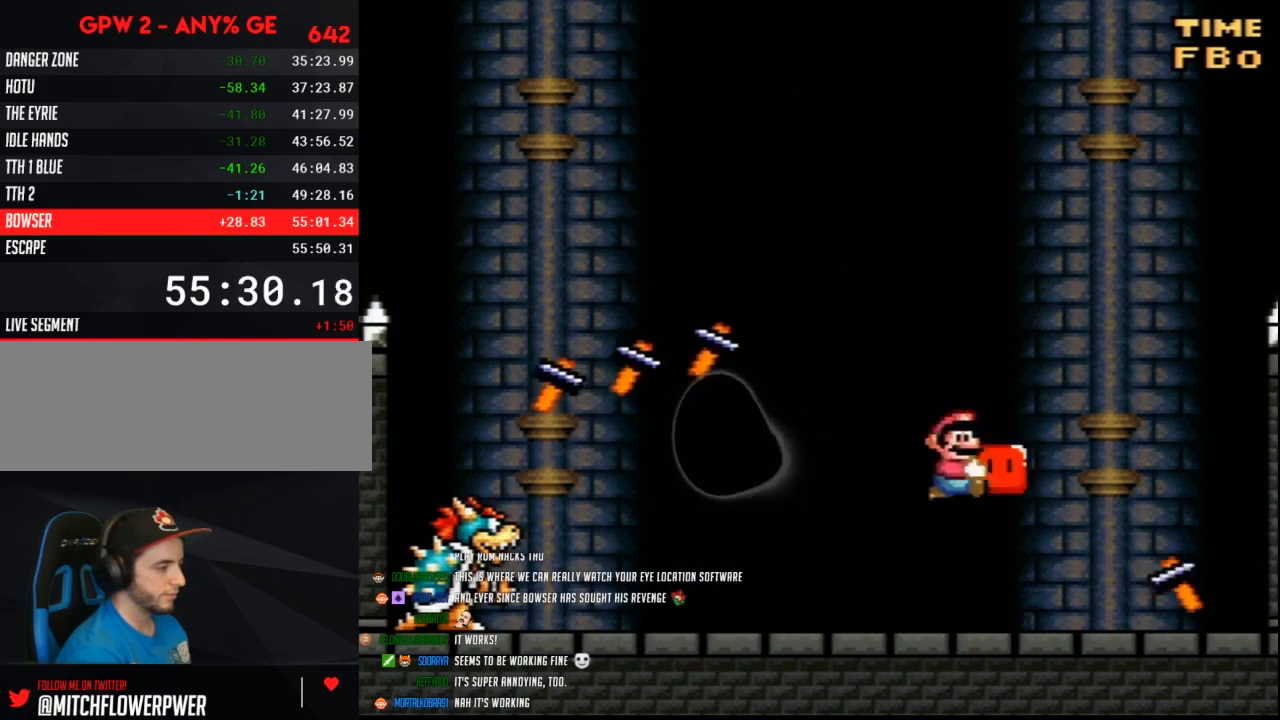
{"buttons": ["Y", "DPAD_LEFT"], "events": [[67, "DPAD_RIGHT", "up"], [100, "DPAD_LEFT", "down"], [317, "DPAD_LEFT", "up"], [350, "DPAD_RIGHT", "down"], [467, "DPAD_LEFT", "down"], [467, "DPAD_RIGHT", "up"]]}
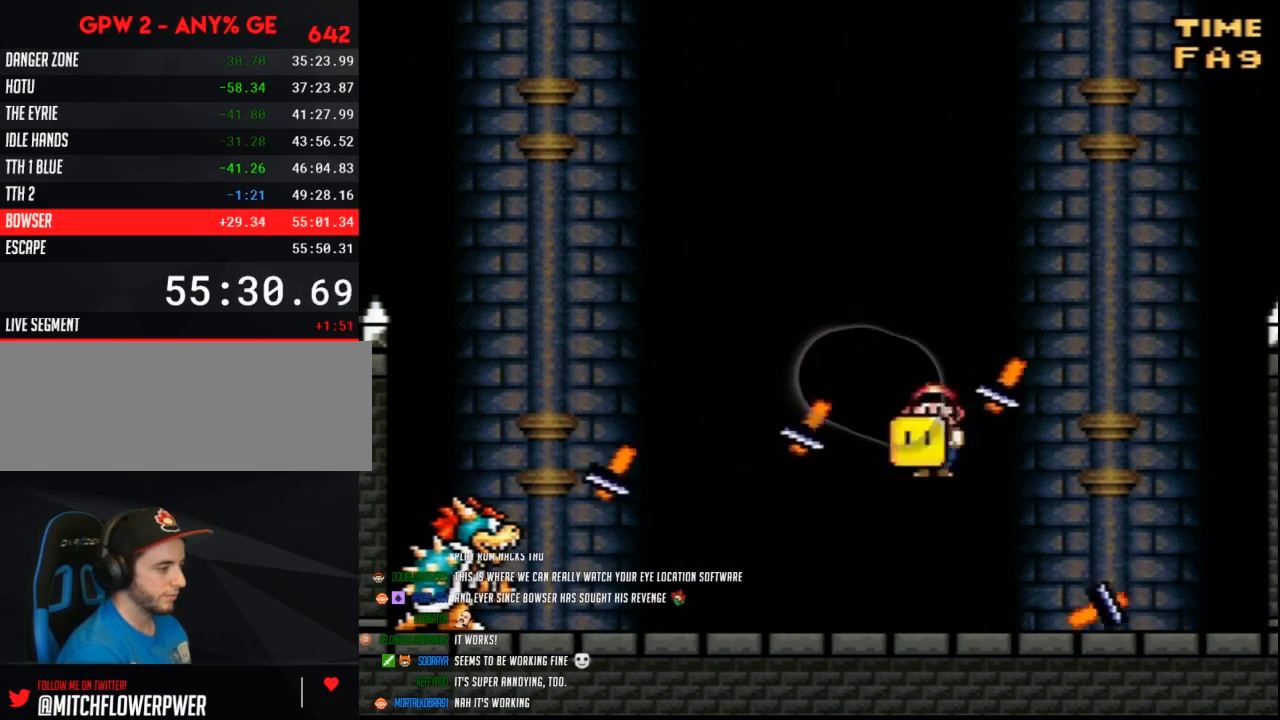
{"buttons": ["Y", "DPAD_RIGHT"], "events": [[133, "DPAD_LEFT", "up"], [133, "DPAD_RIGHT", "down"], [250, "DPAD_LEFT", "down"], [250, "DPAD_RIGHT", "up"], [367, "DPAD_LEFT", "up"], [367, "DPAD_RIGHT", "down"]]}
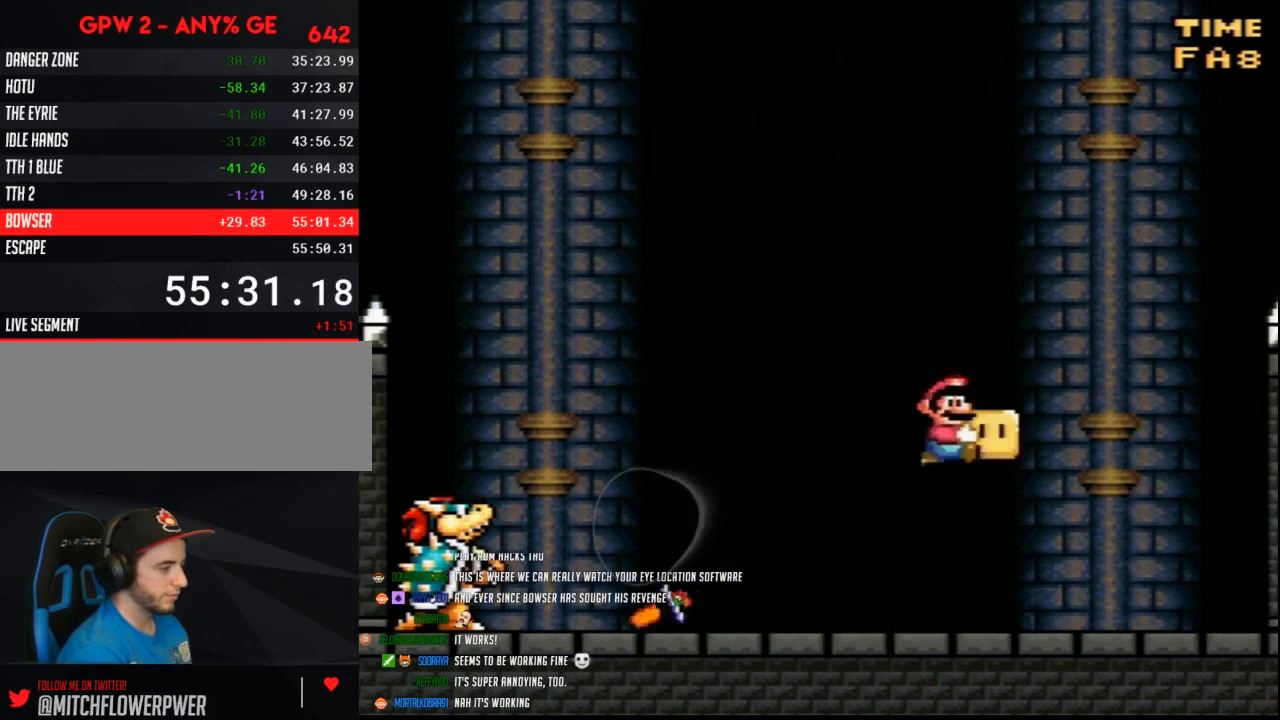
{"buttons": ["Y"], "events": [[67, "DPAD_RIGHT", "up"], [100, "DPAD_LEFT", "down"], [217, "DPAD_LEFT", "up"]]}
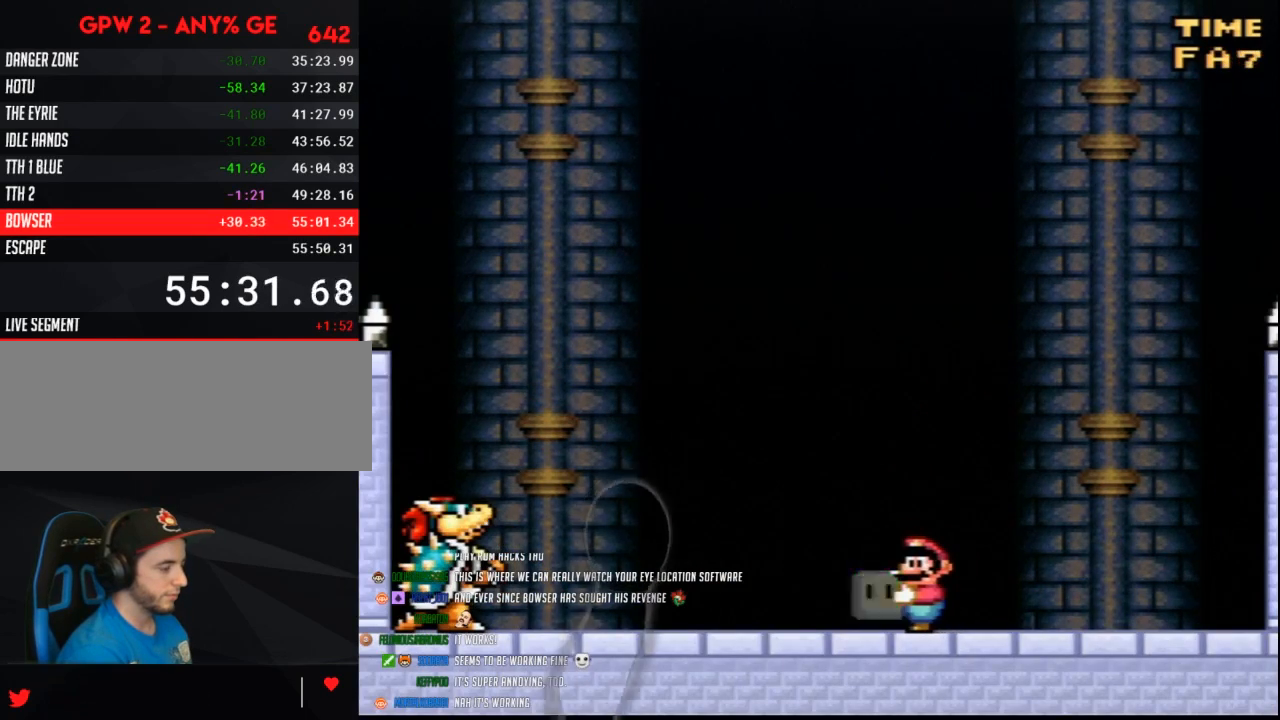
{"buttons": ["Y"], "events": []}
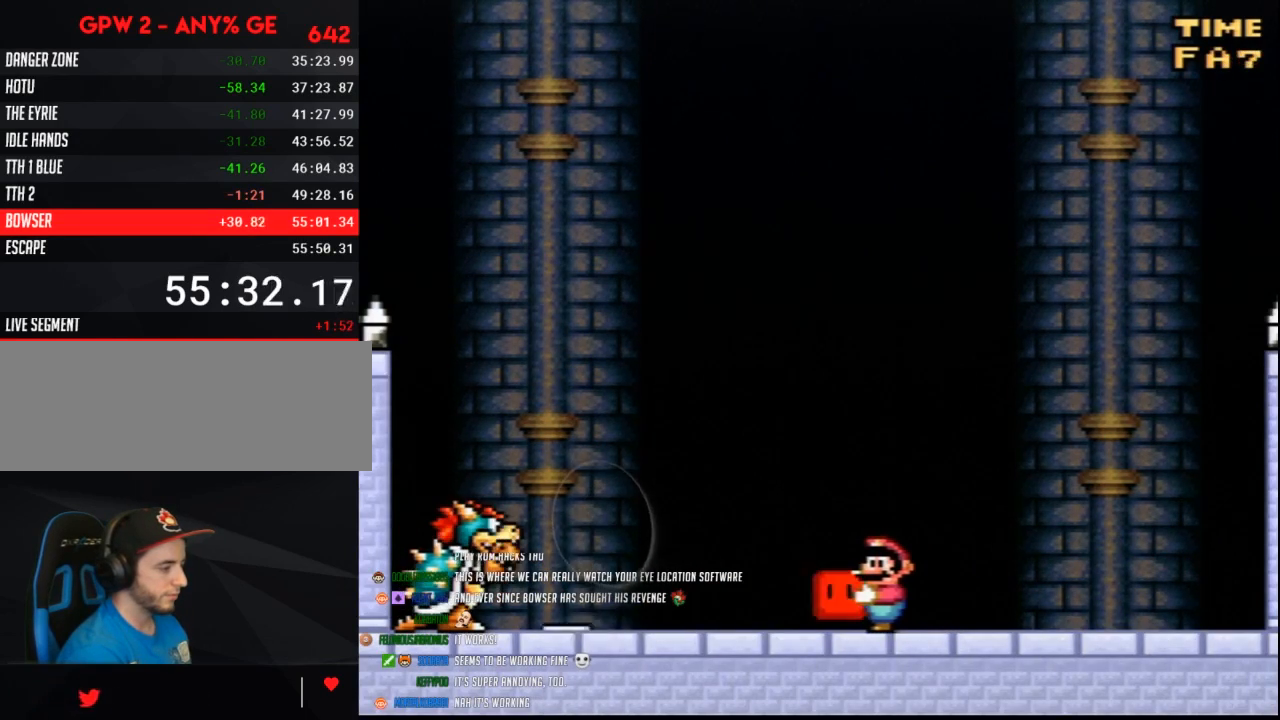
{"buttons": ["Y"], "events": []}
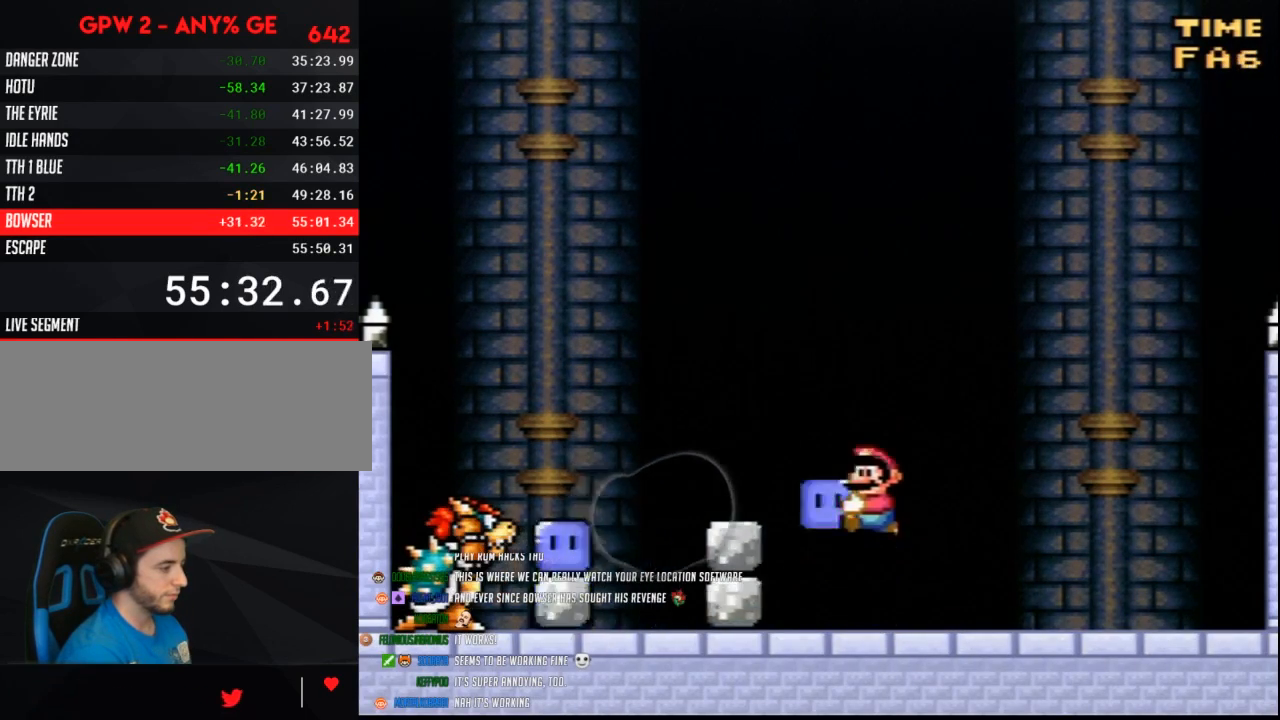
{"buttons": ["Y", "DPAD_RIGHT"], "events": [[100, "DPAD_RIGHT", "down"], [250, "DPAD_RIGHT", "up"], [283, "DPAD_LEFT", "down"], [283, "Y", "up"], [350, "DPAD_DOWN", "down"], [350, "Y", "down"], [383, "DPAD_DOWN", "up"], [383, "DPAD_LEFT", "up"], [383, "DPAD_RIGHT", "down"]]}
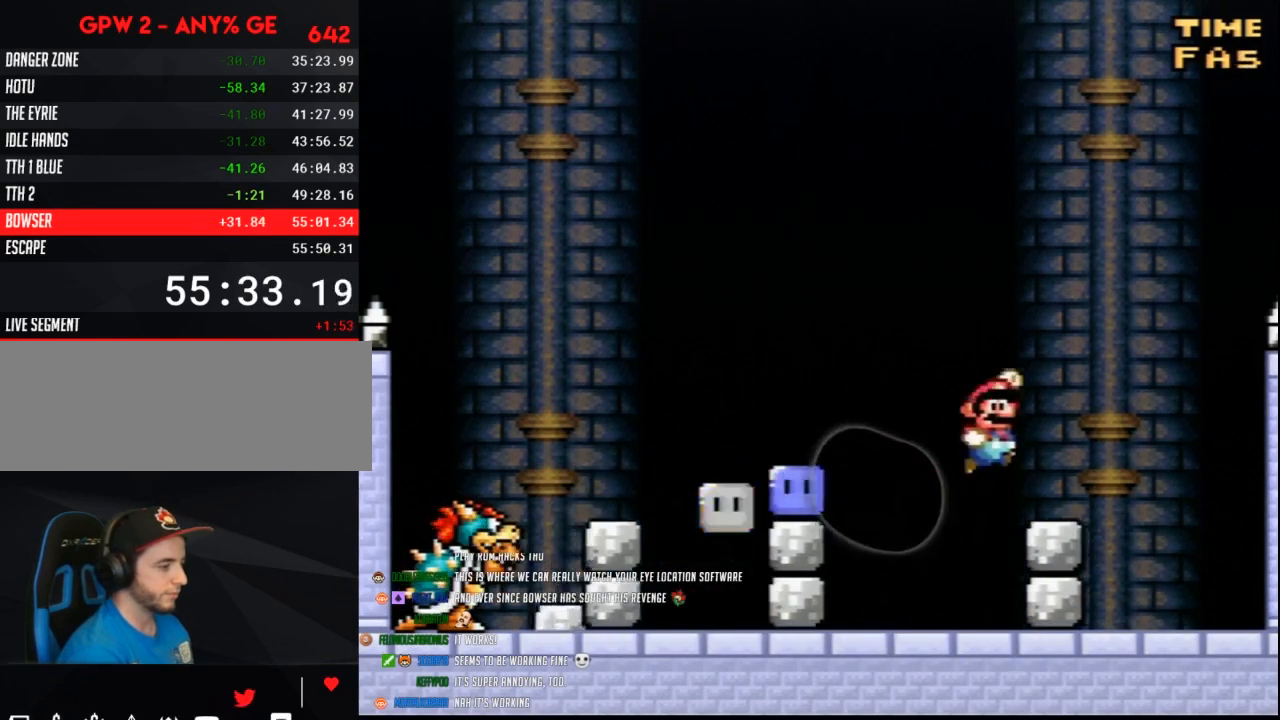
{"buttons": ["DPAD_RIGHT"], "events": [[67, "DPAD_RIGHT", "up"], [100, "DPAD_LEFT", "down"], [217, "DPAD_LEFT", "up"], [250, "DPAD_RIGHT", "down"], [467, "Y", "up"]]}
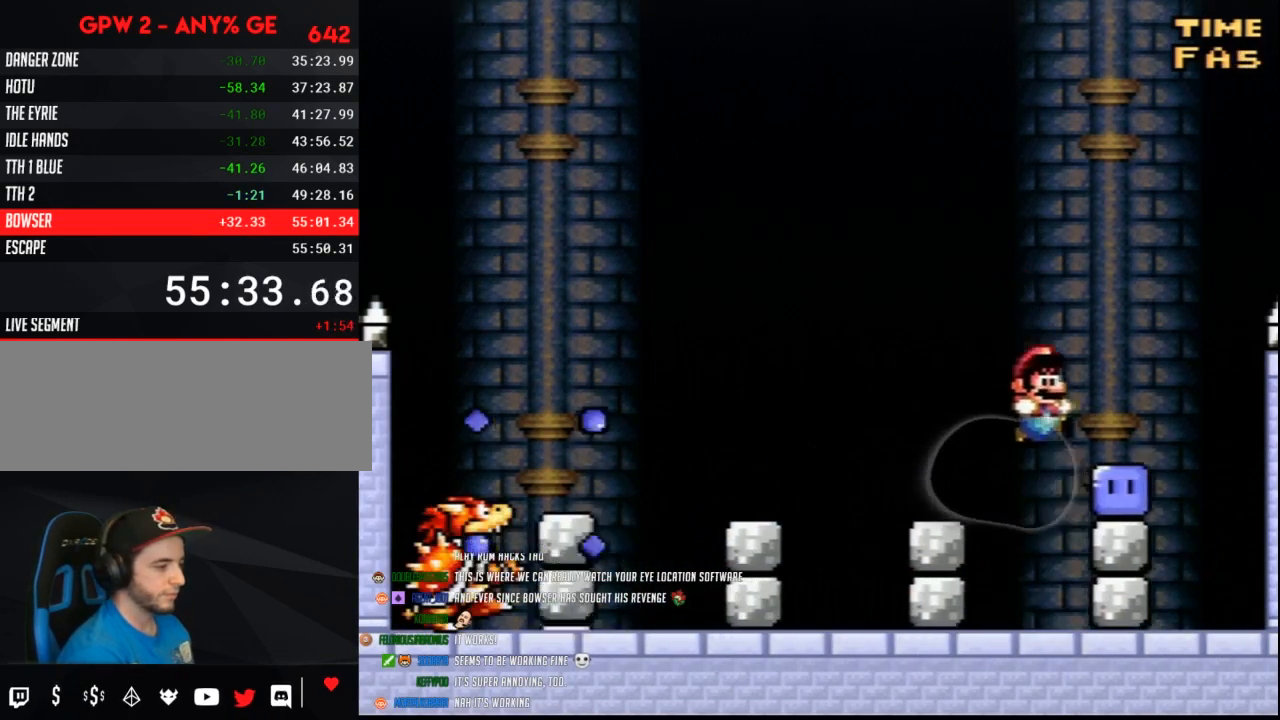
{"buttons": ["Y", "DPAD_LEFT"], "events": [[100, "DPAD_RIGHT", "up"], [100, "Y", "down"], [117, "DPAD_LEFT", "down"]]}
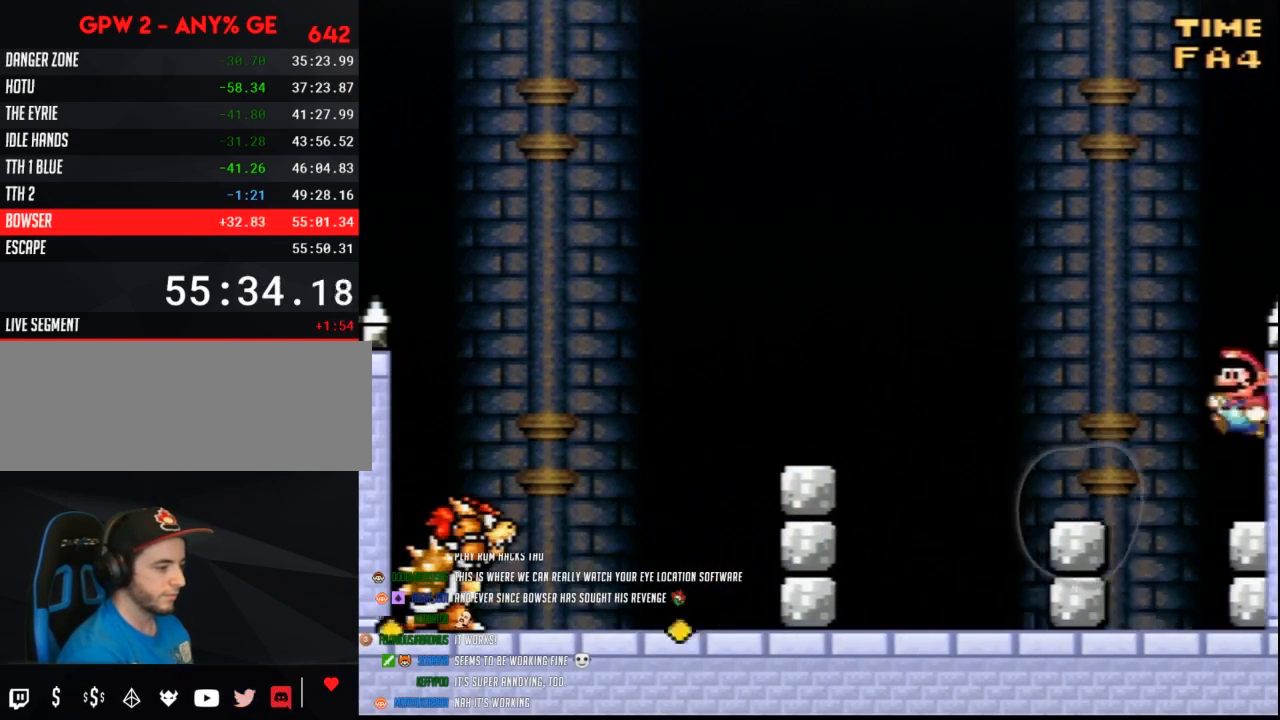
{"buttons": ["Y", "DPAD_LEFT"], "events": []}
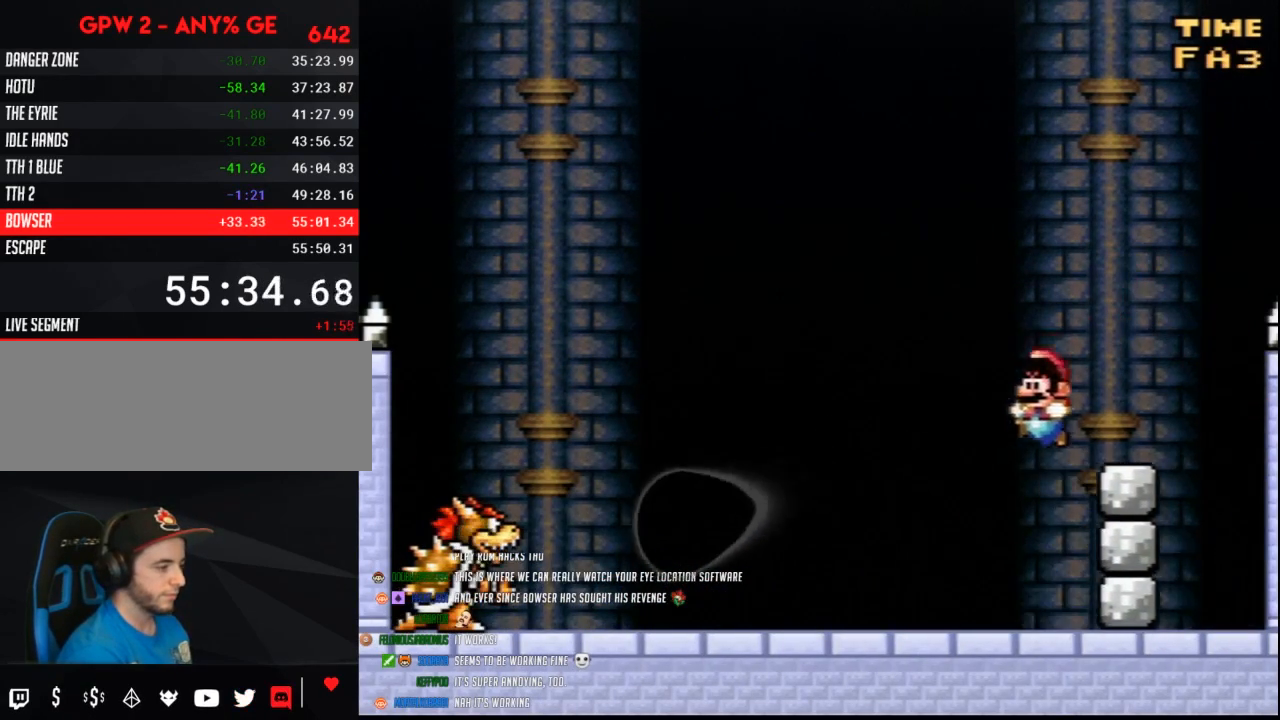
{"buttons": ["Y"], "events": [[67, "DPAD_LEFT", "up"], [100, "DPAD_RIGHT", "down"], [150, "DPAD_RIGHT", "up"], [250, "DPAD_RIGHT", "down"], [367, "DPAD_RIGHT", "up"]]}
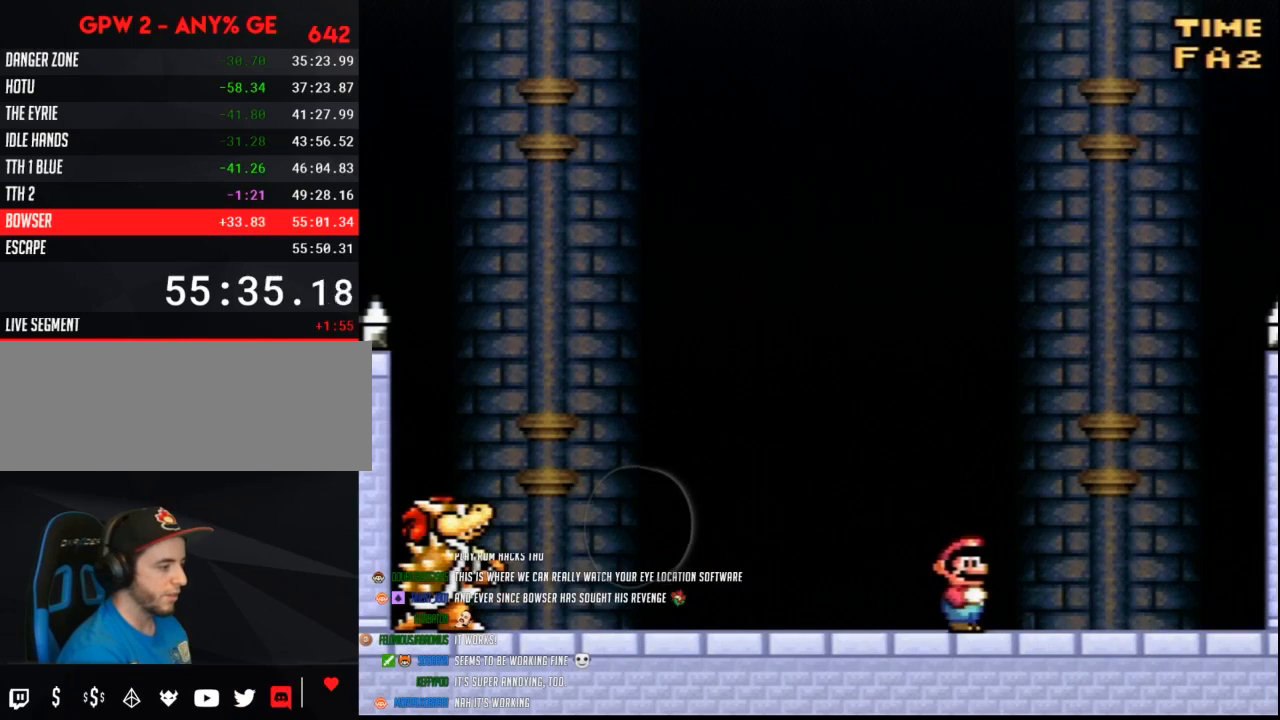
{"buttons": ["Y", "DPAD_RIGHT"], "events": [[100, "DPAD_LEFT", "down"], [367, "DPAD_LEFT", "up"], [400, "DPAD_RIGHT", "down"]]}
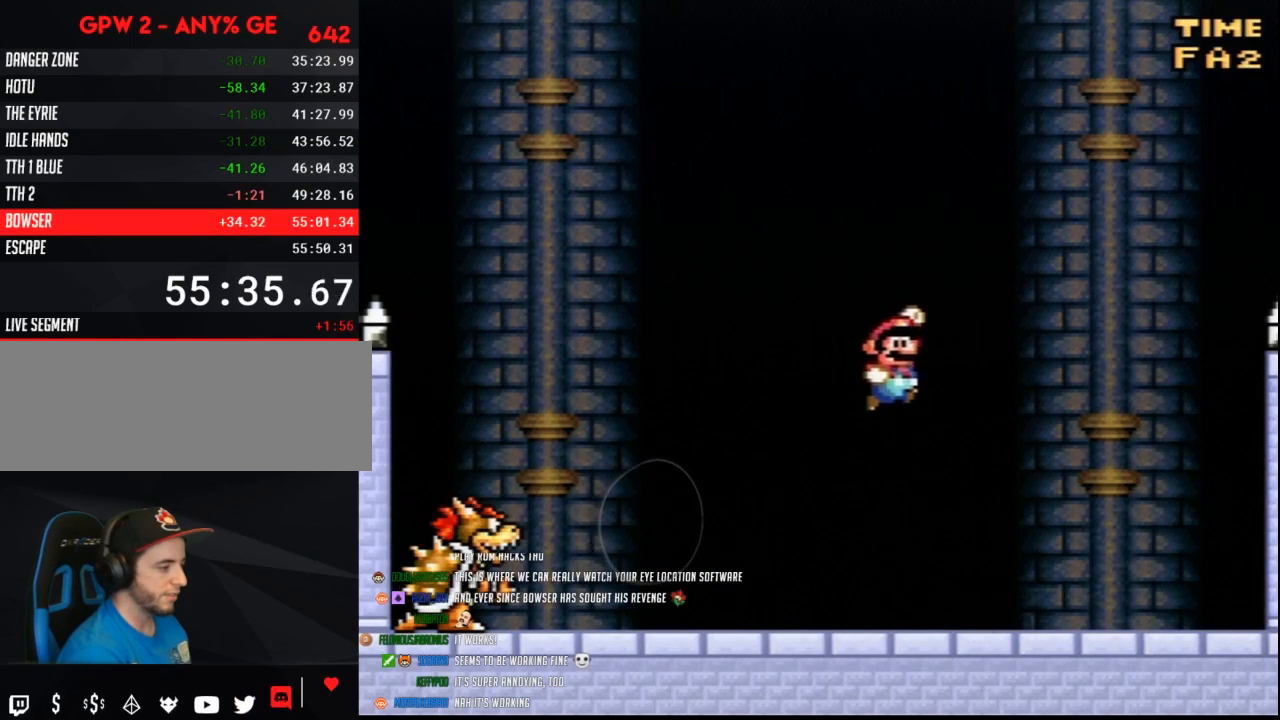
{"buttons": ["Y"], "events": [[67, "DPAD_LEFT", "down"], [67, "DPAD_RIGHT", "up"], [217, "DPAD_LEFT", "up"], [217, "DPAD_RIGHT", "down"], [317, "DPAD_RIGHT", "up"], [383, "DPAD_LEFT", "down"], [500, "DPAD_LEFT", "up"]]}
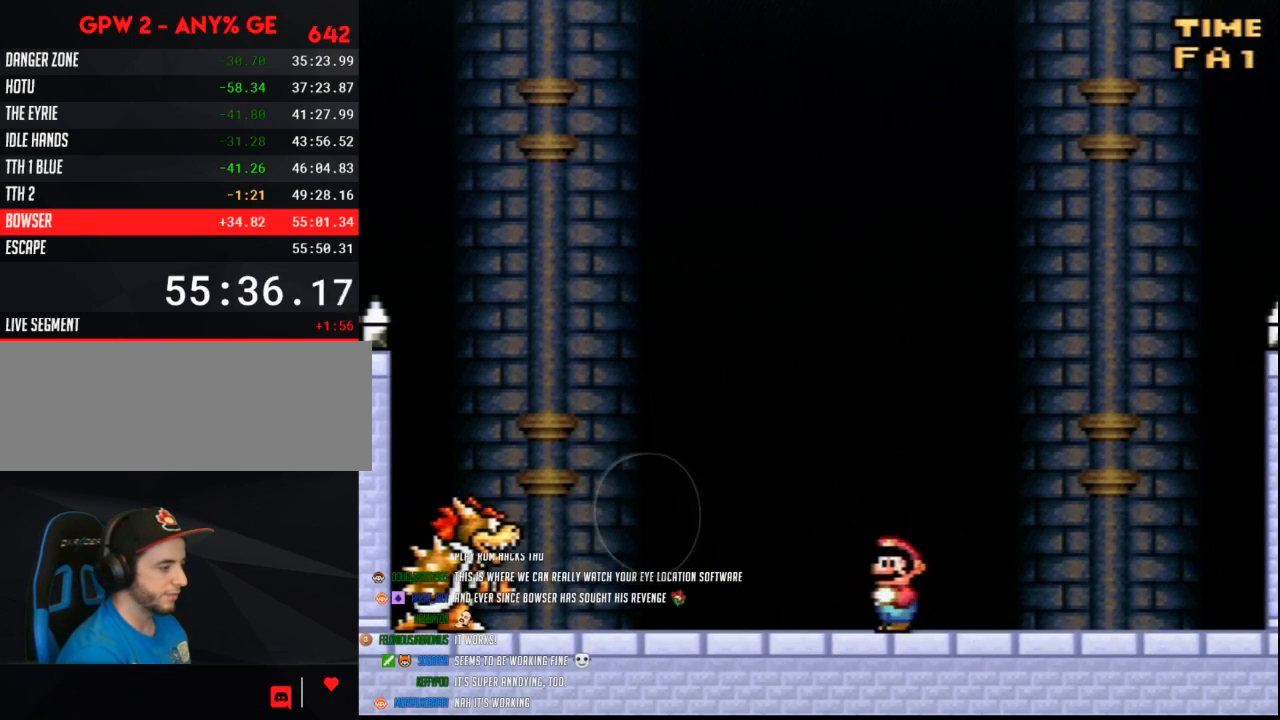
{"buttons": ["Y"], "events": []}